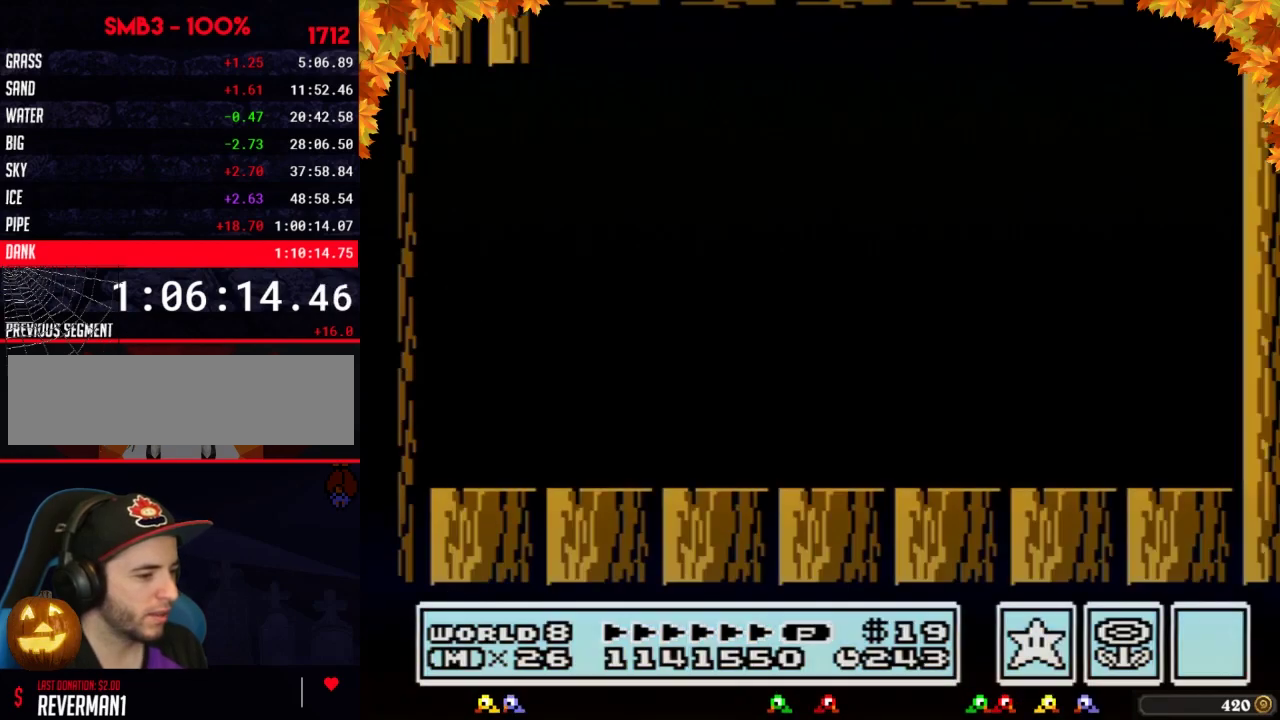
Gameplay with a controller (Nintendo layout); each line is a JSON object with the inputs held at the frame after it. "events" lists button and stick changes between this image and that frame as [ms after this image, input, new state], when the widget could be followed in between. Not read: L3 R3.
{"buttons": ["B"], "events": [[450, "B", "down"]]}
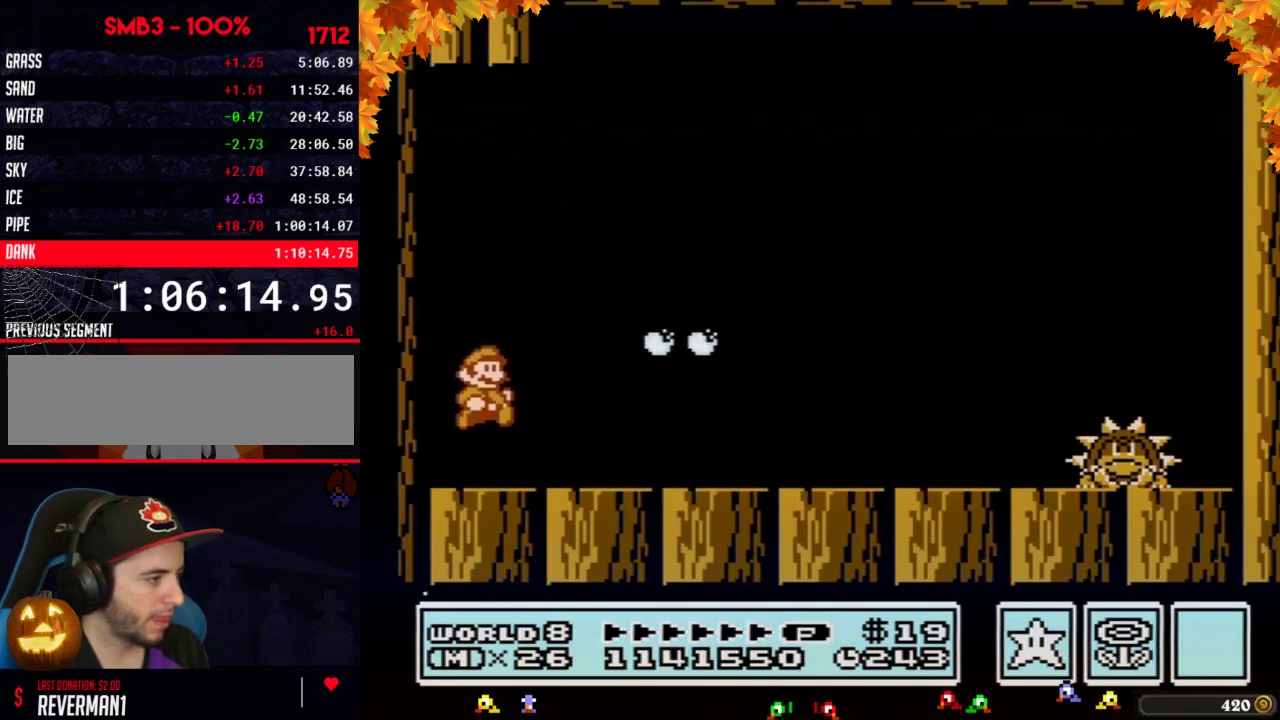
{"buttons": ["B", "DPAD_RIGHT"], "events": [[100, "DPAD_RIGHT", "down"], [250, "A", "down"], [350, "A", "up"]]}
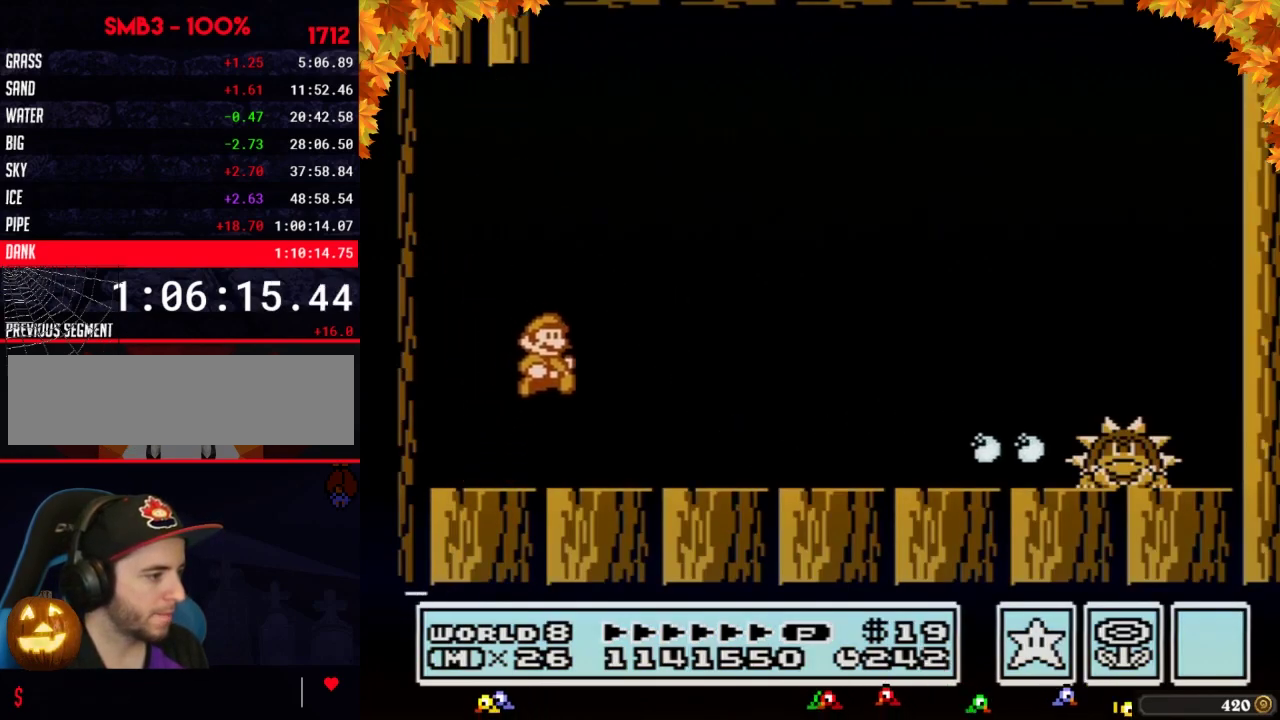
{"buttons": ["B", "DPAD_RIGHT"], "events": [[450, "B", "up"], [500, "B", "down"]]}
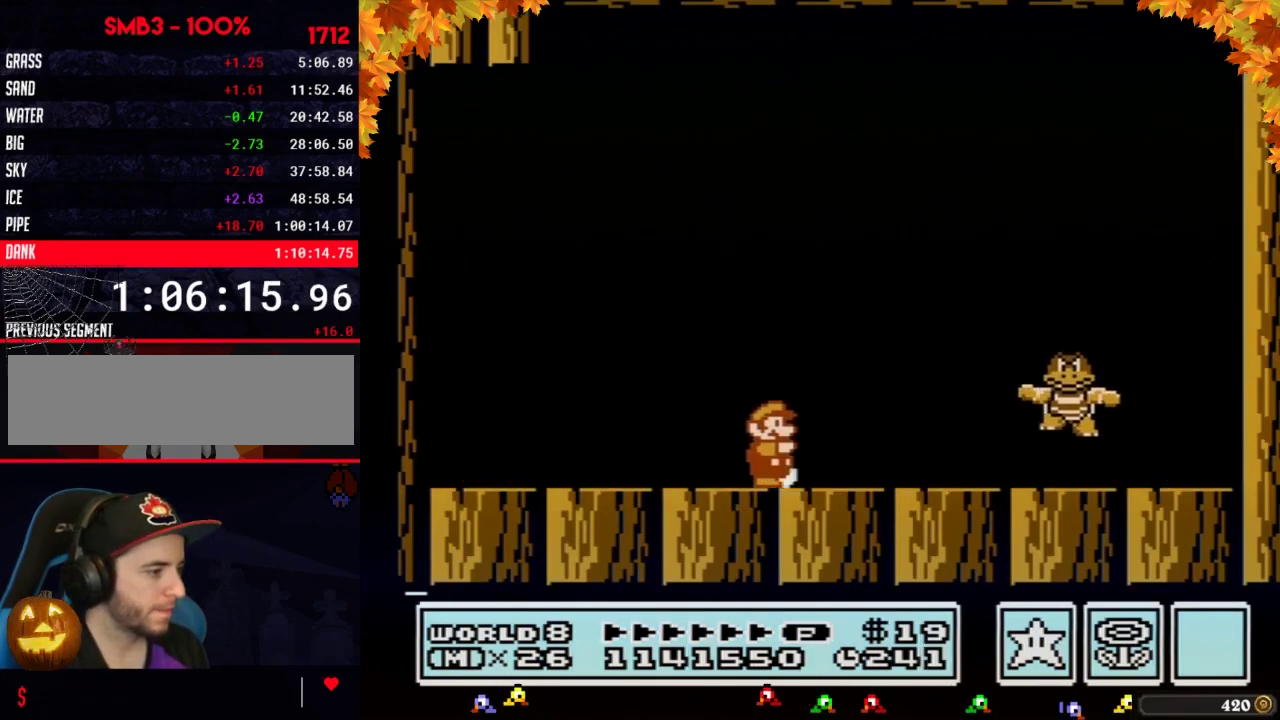
{"buttons": [], "events": [[33, "B", "up"], [33, "DPAD_RIGHT", "up"], [133, "B", "down"], [200, "B", "up"], [233, "B", "down"], [283, "DPAD_LEFT", "down"], [483, "DPAD_LEFT", "up"], [500, "B", "up"]]}
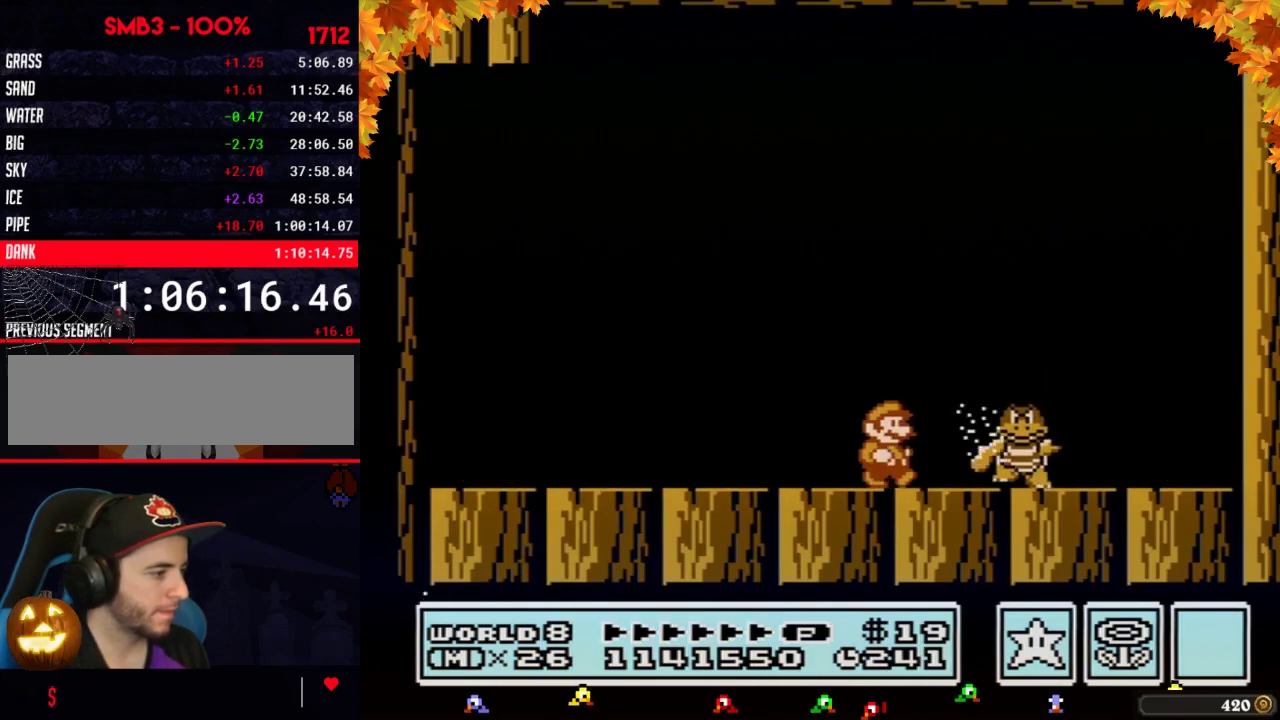
{"buttons": ["DPAD_RIGHT"], "events": [[67, "DPAD_RIGHT", "down"], [167, "B", "down"], [417, "B", "up"]]}
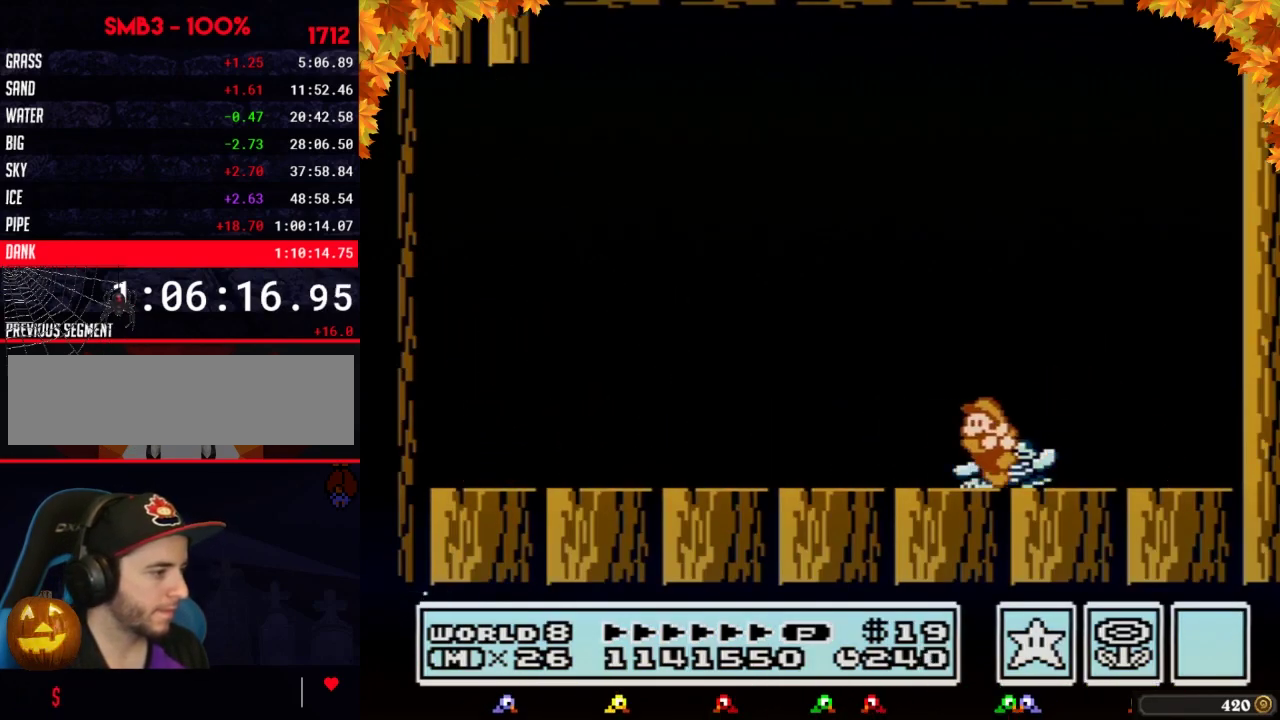
{"buttons": ["DPAD_DOWN"], "events": [[50, "DPAD_RIGHT", "up"], [100, "DPAD_LEFT", "down"], [250, "DPAD_LEFT", "up"], [450, "DPAD_DOWN", "down"]]}
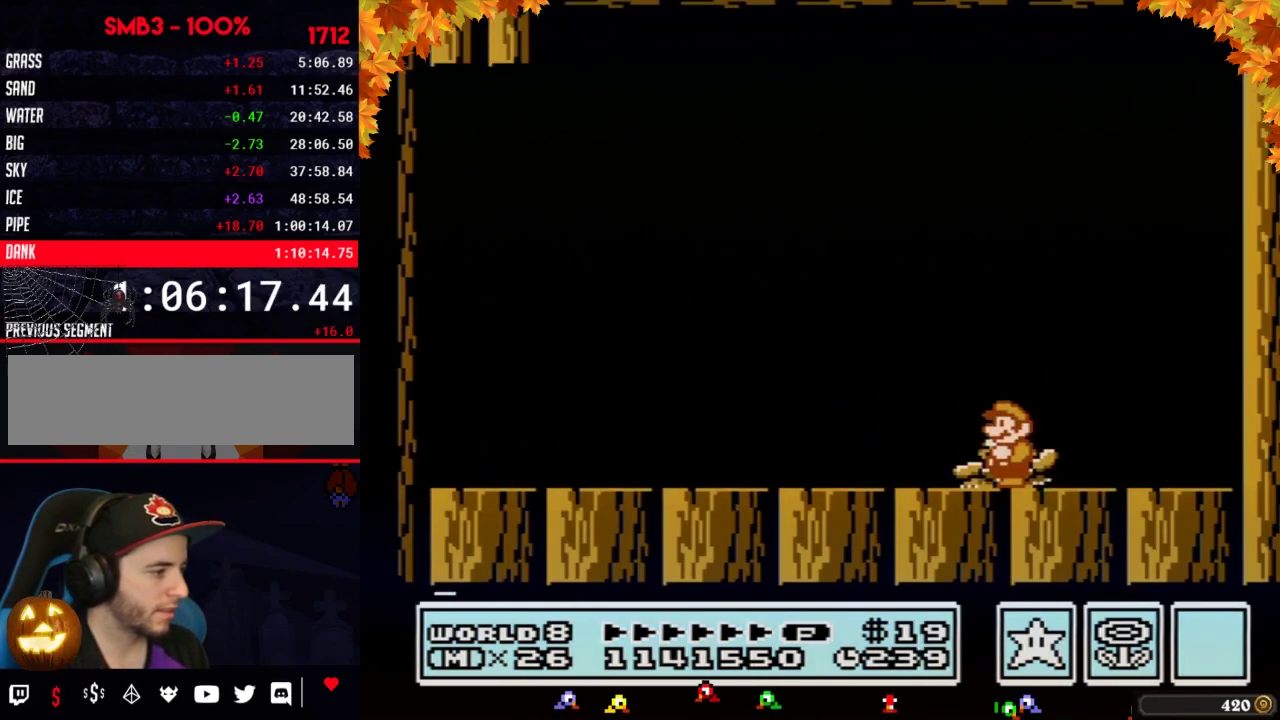
{"buttons": ["A"], "events": [[50, "DPAD_DOWN", "up"], [133, "DPAD_DOWN", "down"], [200, "DPAD_DOWN", "up"], [267, "DPAD_DOWN", "down"], [383, "DPAD_DOWN", "up"], [500, "A", "down"]]}
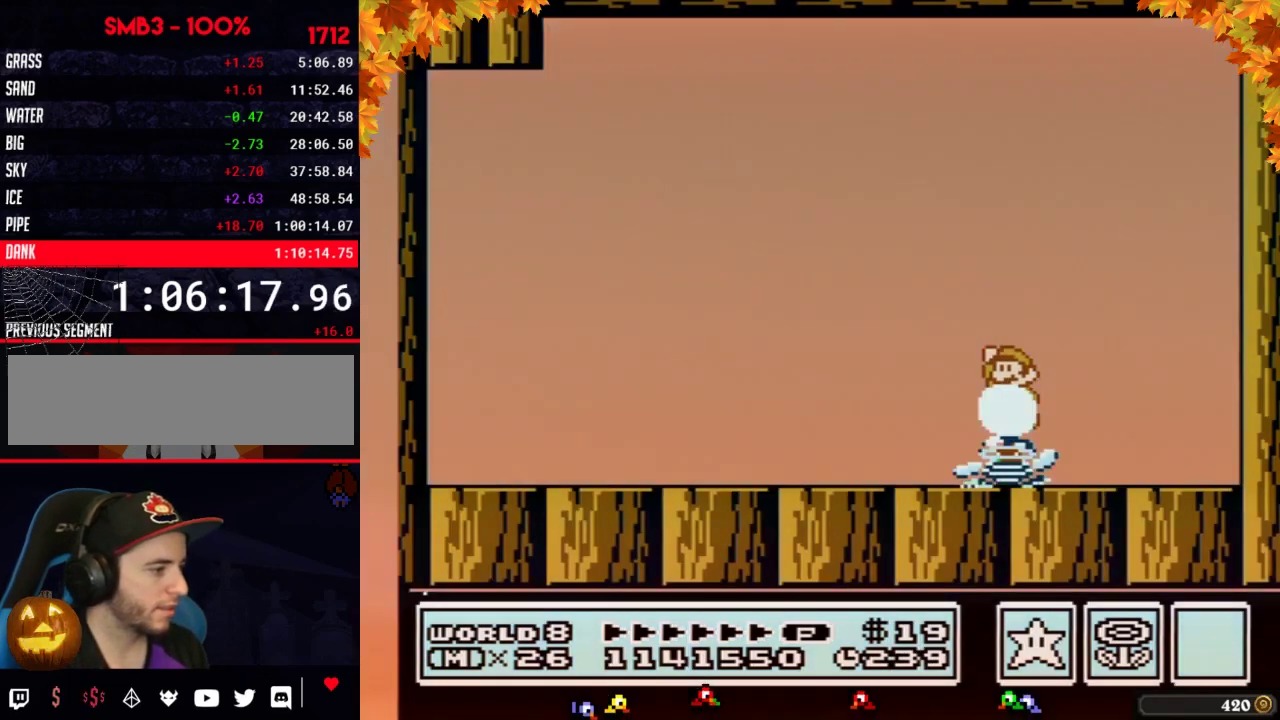
{"buttons": [], "events": [[233, "A", "up"]]}